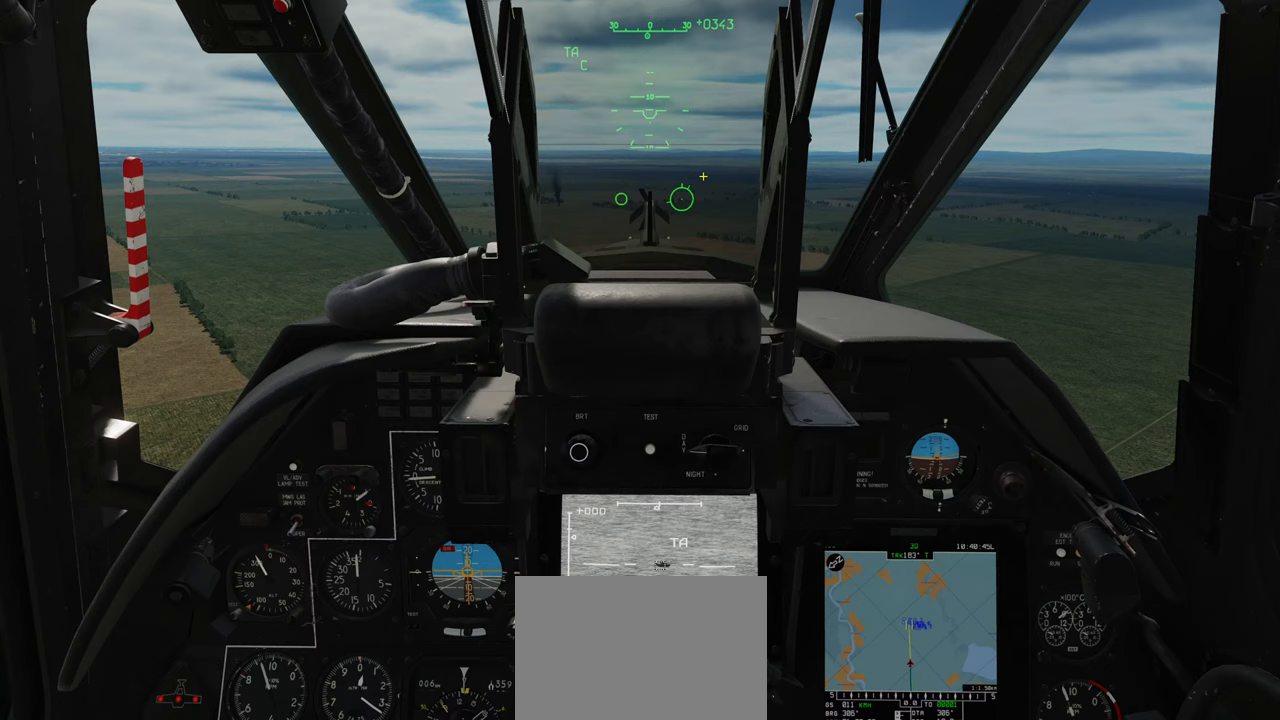
Gameplay with a controller (Xbox layout); each line is a JSON object with the inputs held at the frame after it. "events" lists button and stick changes between this image and that frame as [ms after this image, input, new state], when the widget could be followed in between. Not read: L2.
{"buttons": [], "left_stick": "center", "right_stick": "center", "events": []}
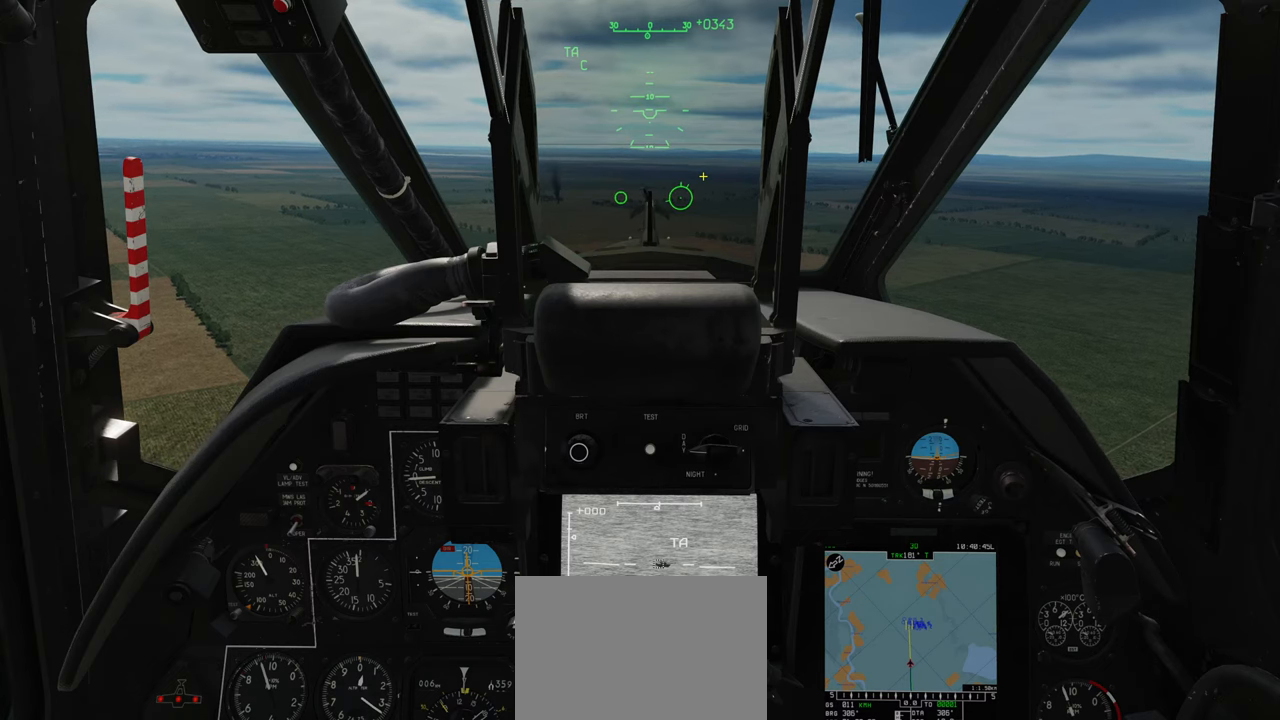
{"buttons": [], "left_stick": "center", "right_stick": "center", "events": []}
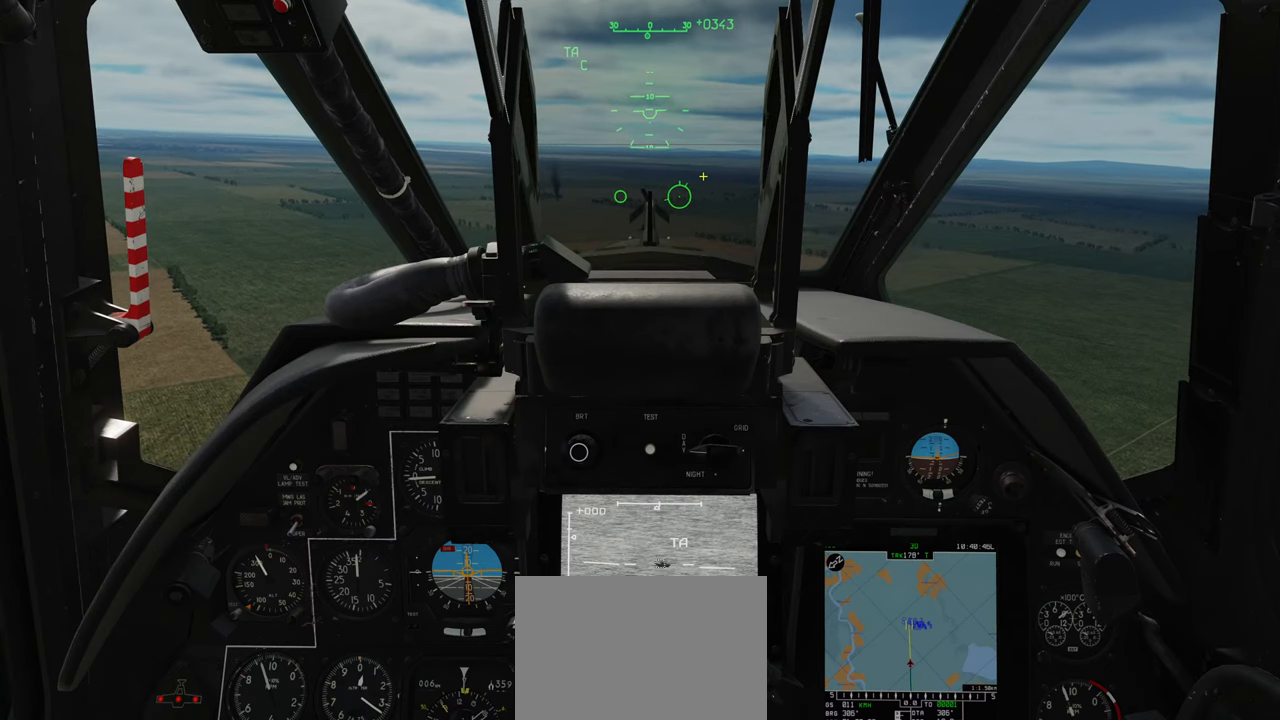
{"buttons": [], "left_stick": "center", "right_stick": "up", "events": [[167, "R1", "down"], [317, "R3", "down"], [417, "R3", "up"], [467, "right_stick", "up"], [483, "R1", "up"]]}
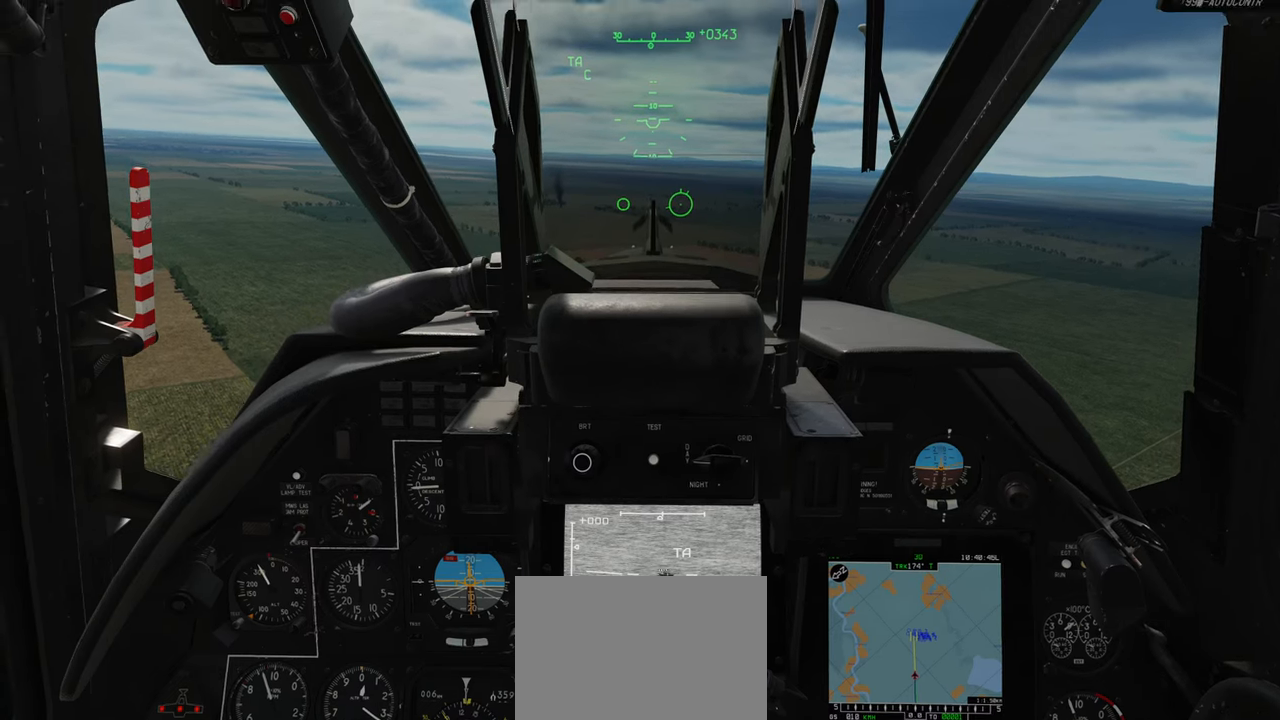
{"buttons": [], "left_stick": "center", "right_stick": "right", "events": [[233, "right_stick", "center"], [433, "right_stick", "right"]]}
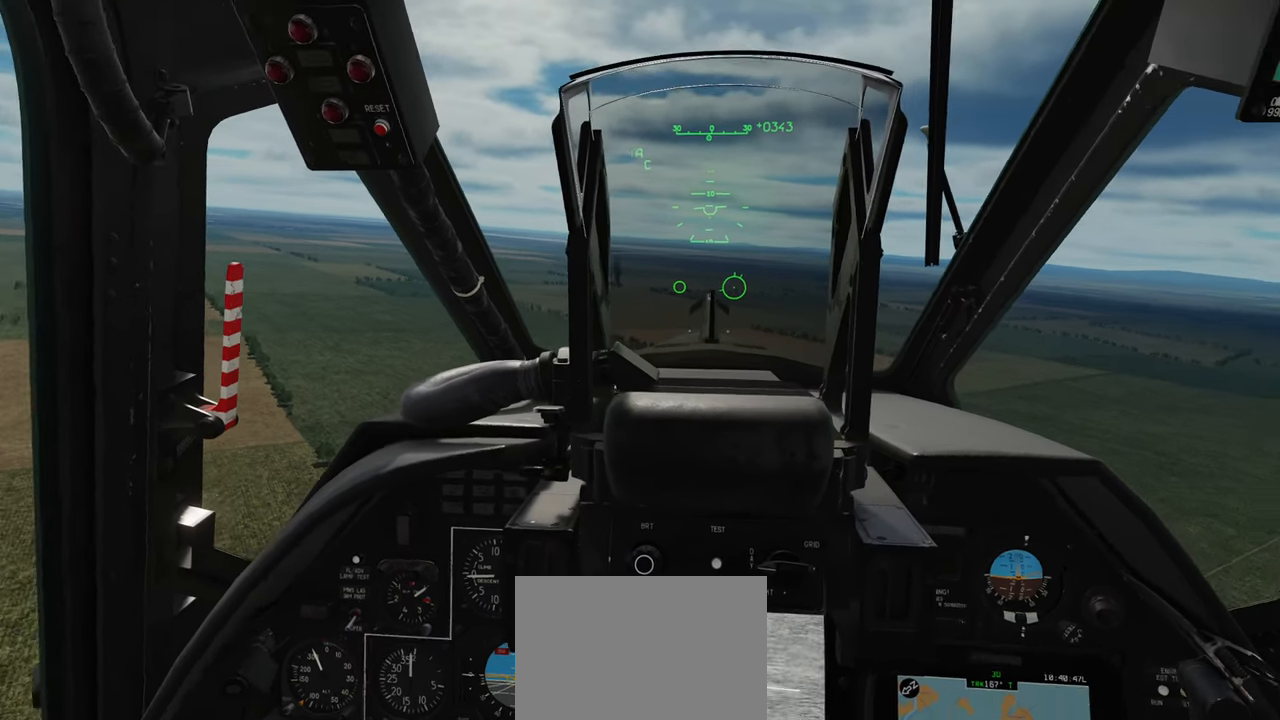
{"buttons": ["R1", "R3"], "left_stick": "center", "right_stick": "center", "events": [[100, "right_stick", "center"], [350, "R1", "down"], [467, "R3", "down"]]}
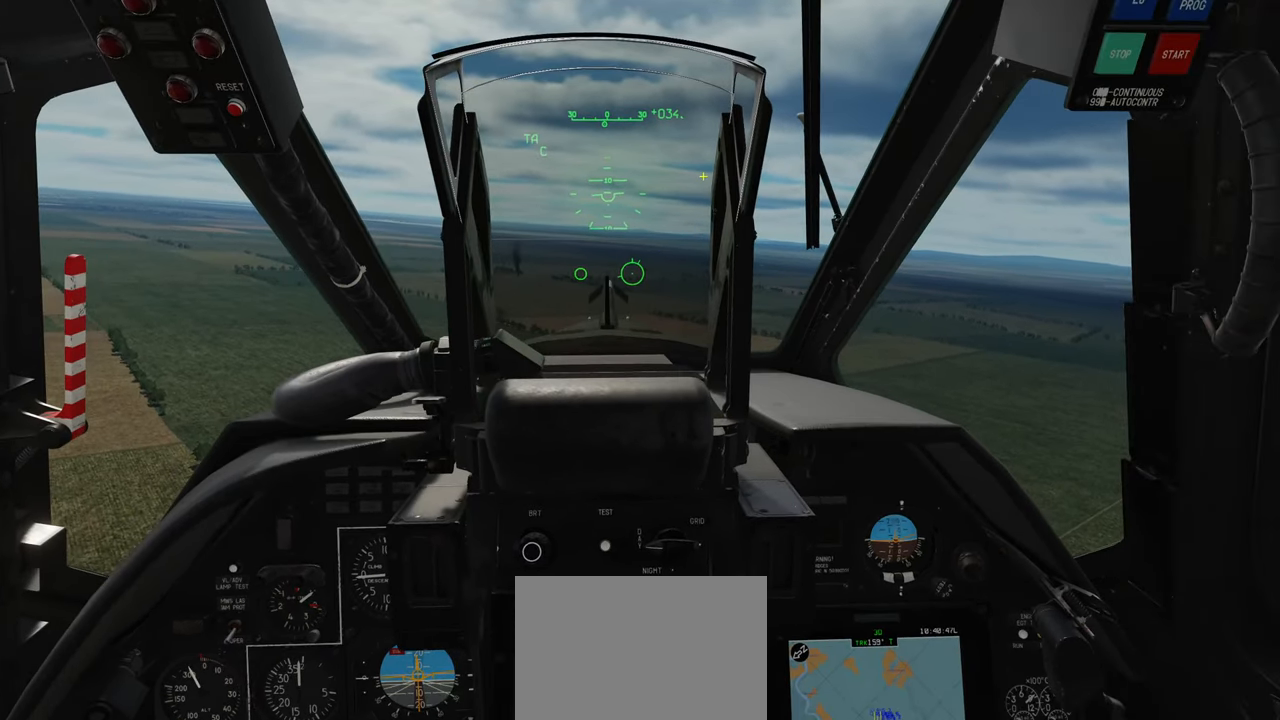
{"buttons": [], "left_stick": "center", "right_stick": "center", "events": [[83, "R3", "up"], [150, "R1", "up"]]}
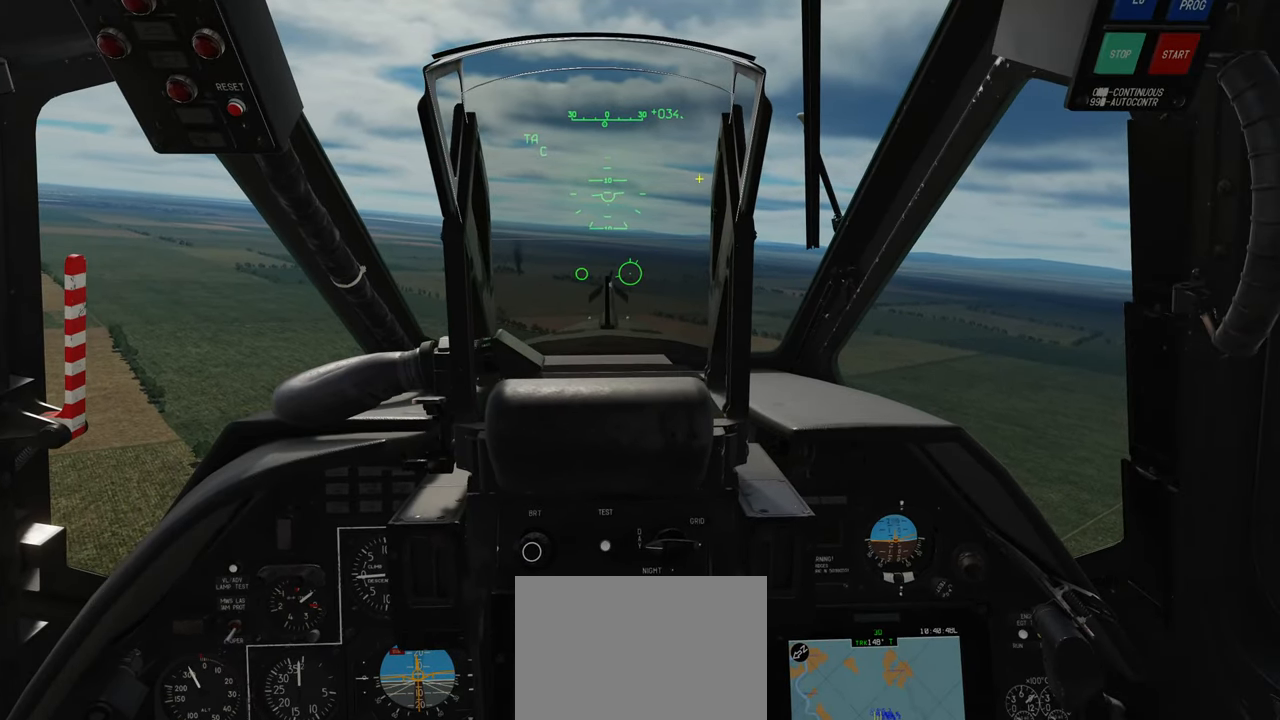
{"buttons": [], "left_stick": "center", "right_stick": "center", "events": [[67, "R1", "down"], [250, "R3", "down"], [317, "R3", "up"], [400, "R1", "up"]]}
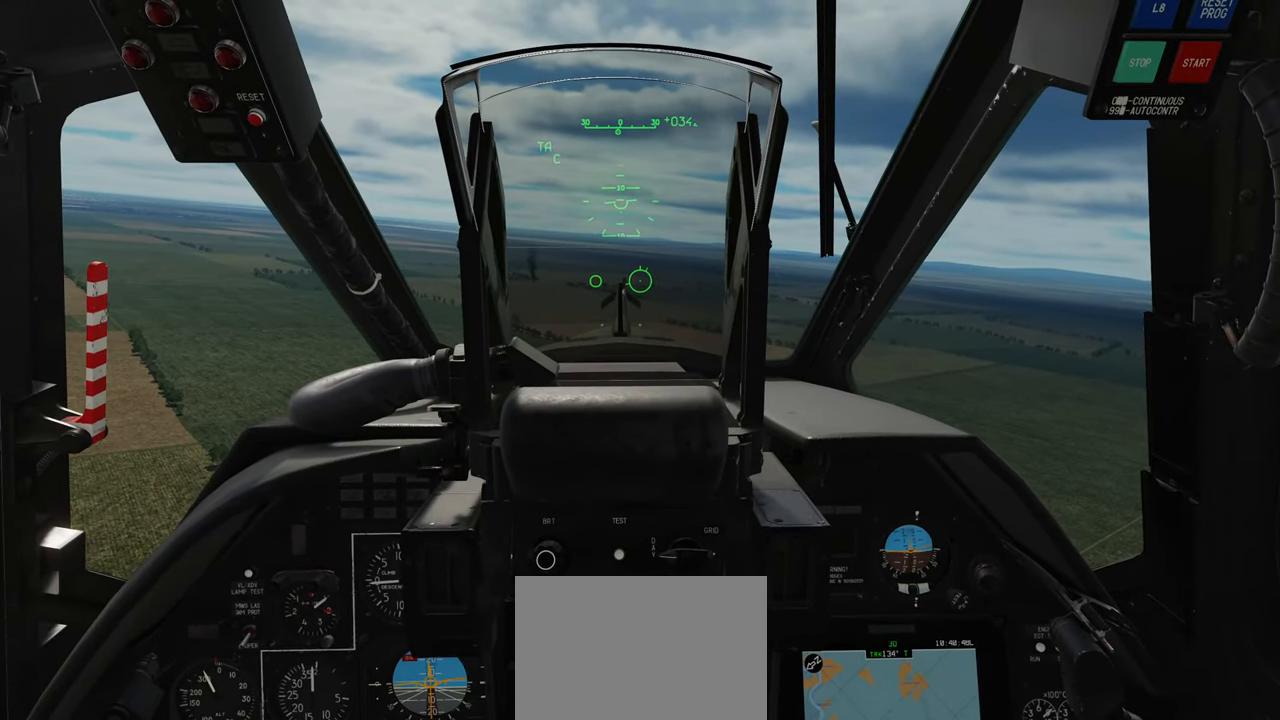
{"buttons": [], "left_stick": "center", "right_stick": "center", "events": []}
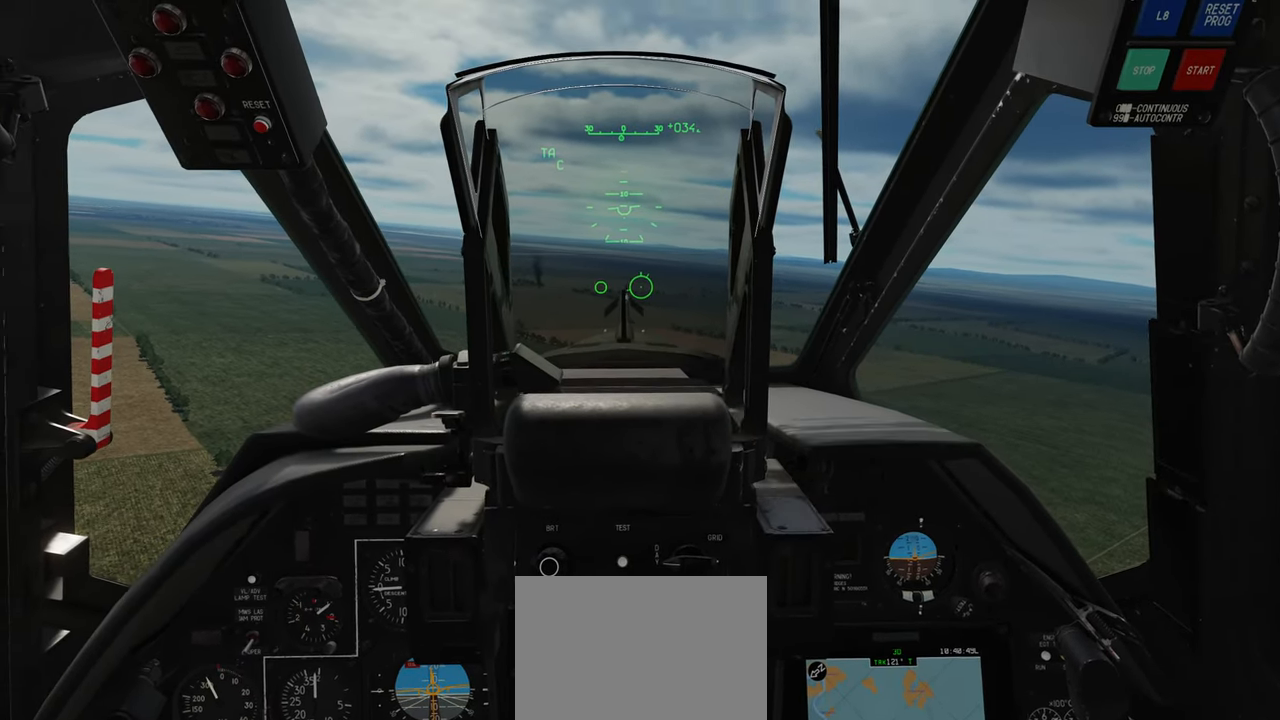
{"buttons": ["R1", "R3"], "left_stick": "center", "right_stick": "center", "events": [[333, "R1", "down"], [483, "R3", "down"]]}
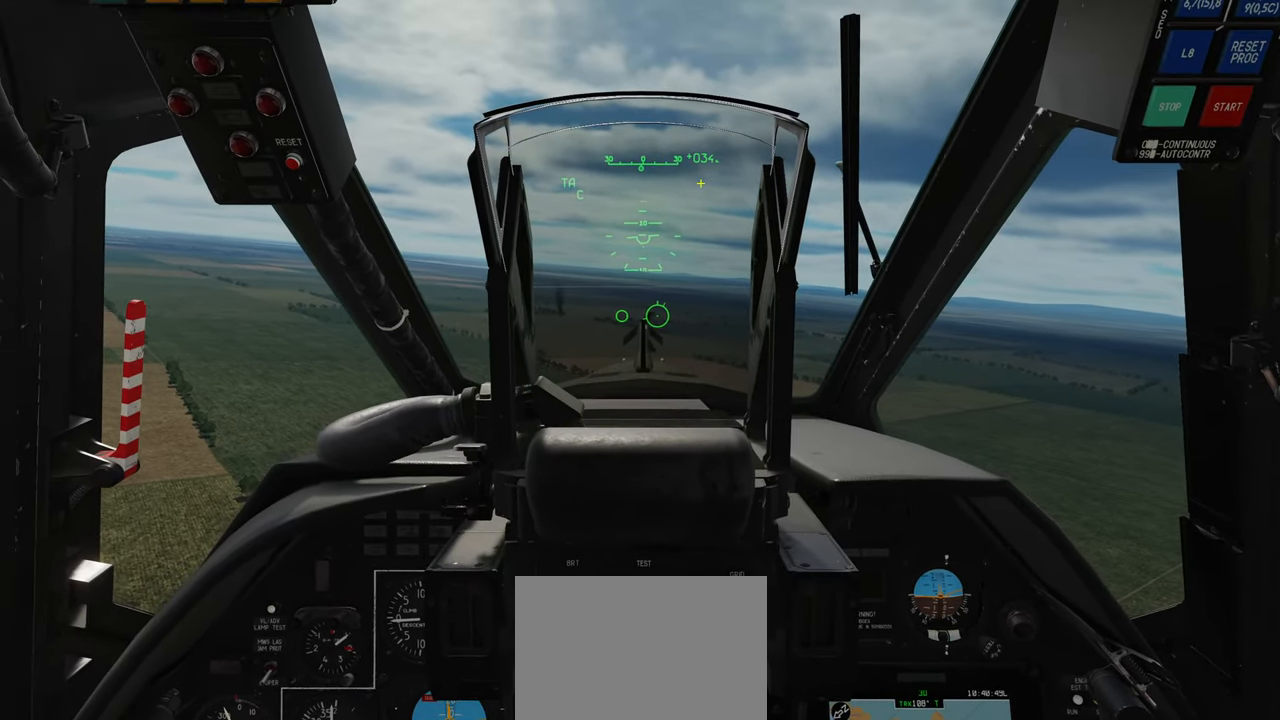
{"buttons": [], "left_stick": "center", "right_stick": "center", "events": [[100, "R3", "up"], [150, "R1", "up"]]}